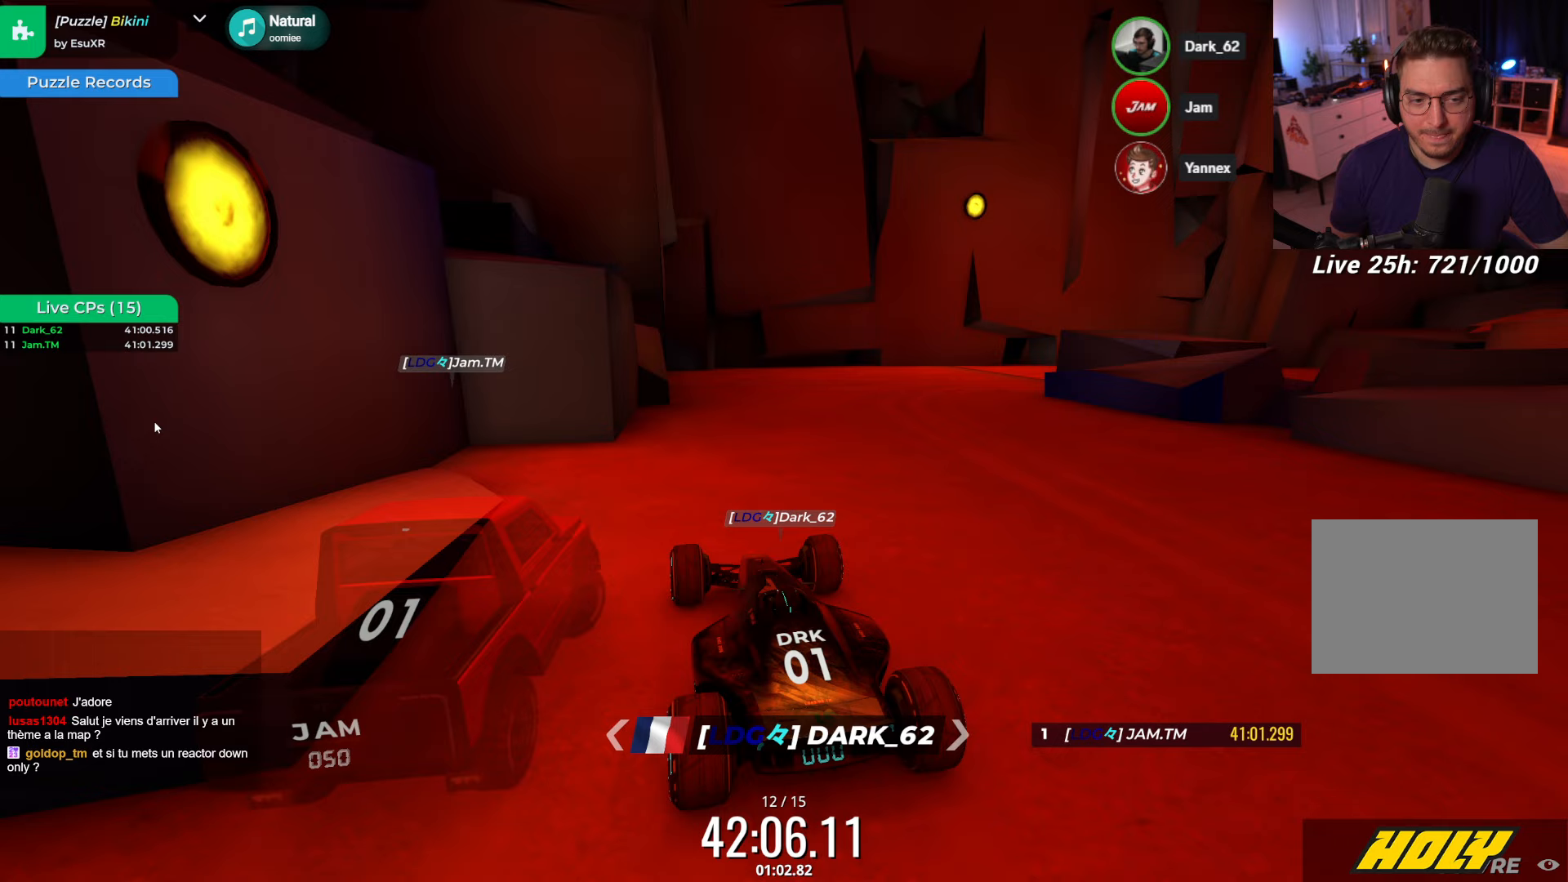
Gameplay with keyboard; each line is a JSON object with the keys held at the frame after it (dt_ms = milliseconds from this image to that frame). "events" lists presses ("down") and releases ("up") of "down", "left", "right" and "up" between this image and that frame as [ms after this image, input, new state], when the widget could be followed in between. No other keys are recorded. Mouse input is not recorded.
{"dt_ms": 383, "keys": [], "events": []}
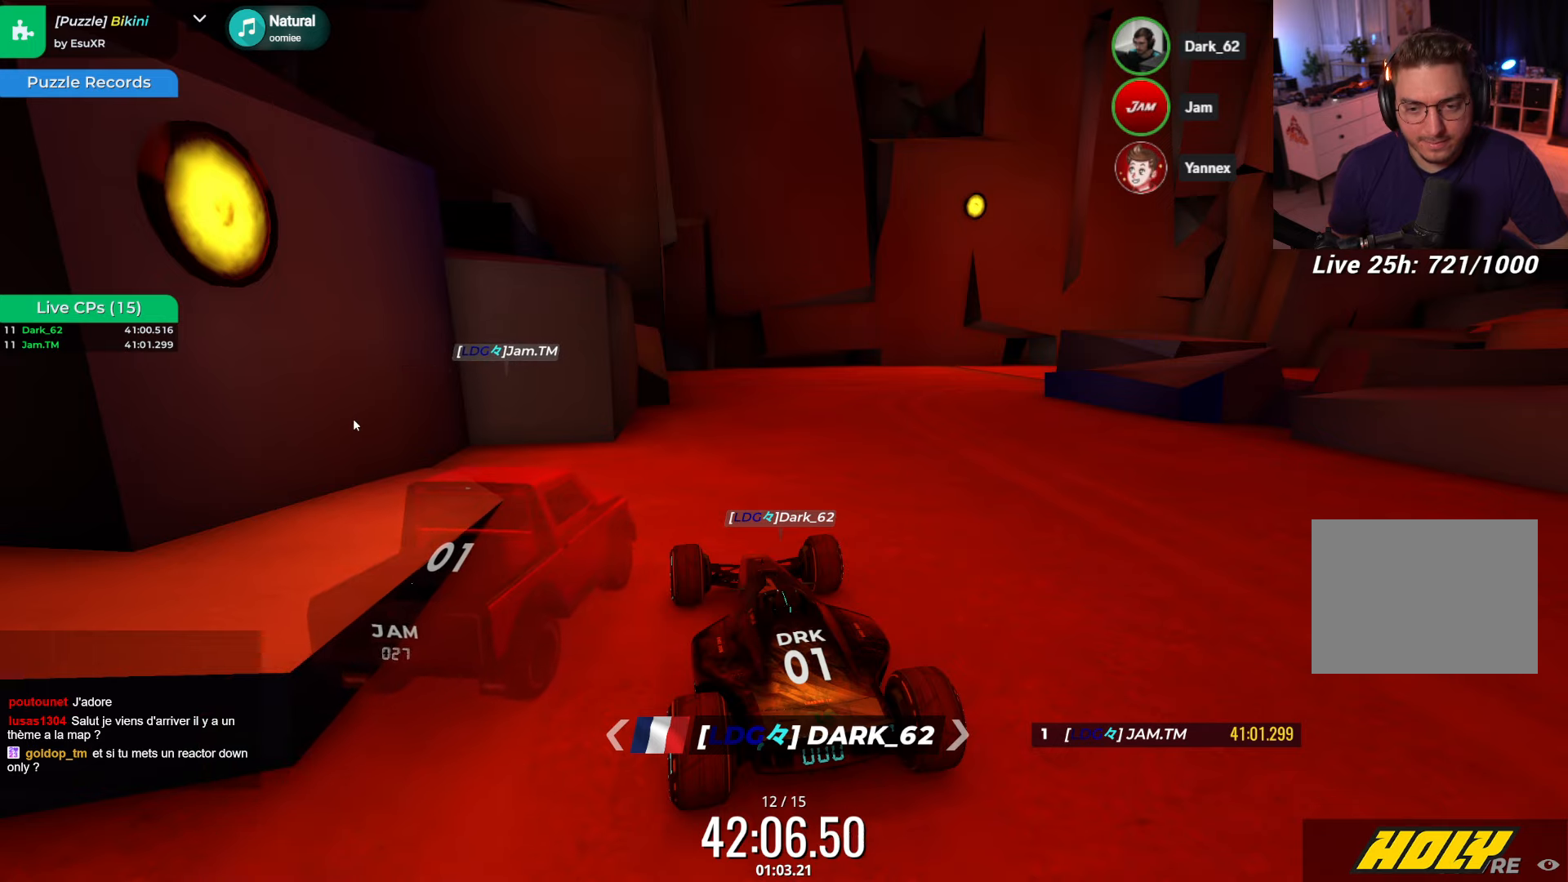
{"dt_ms": 500, "keys": [], "events": []}
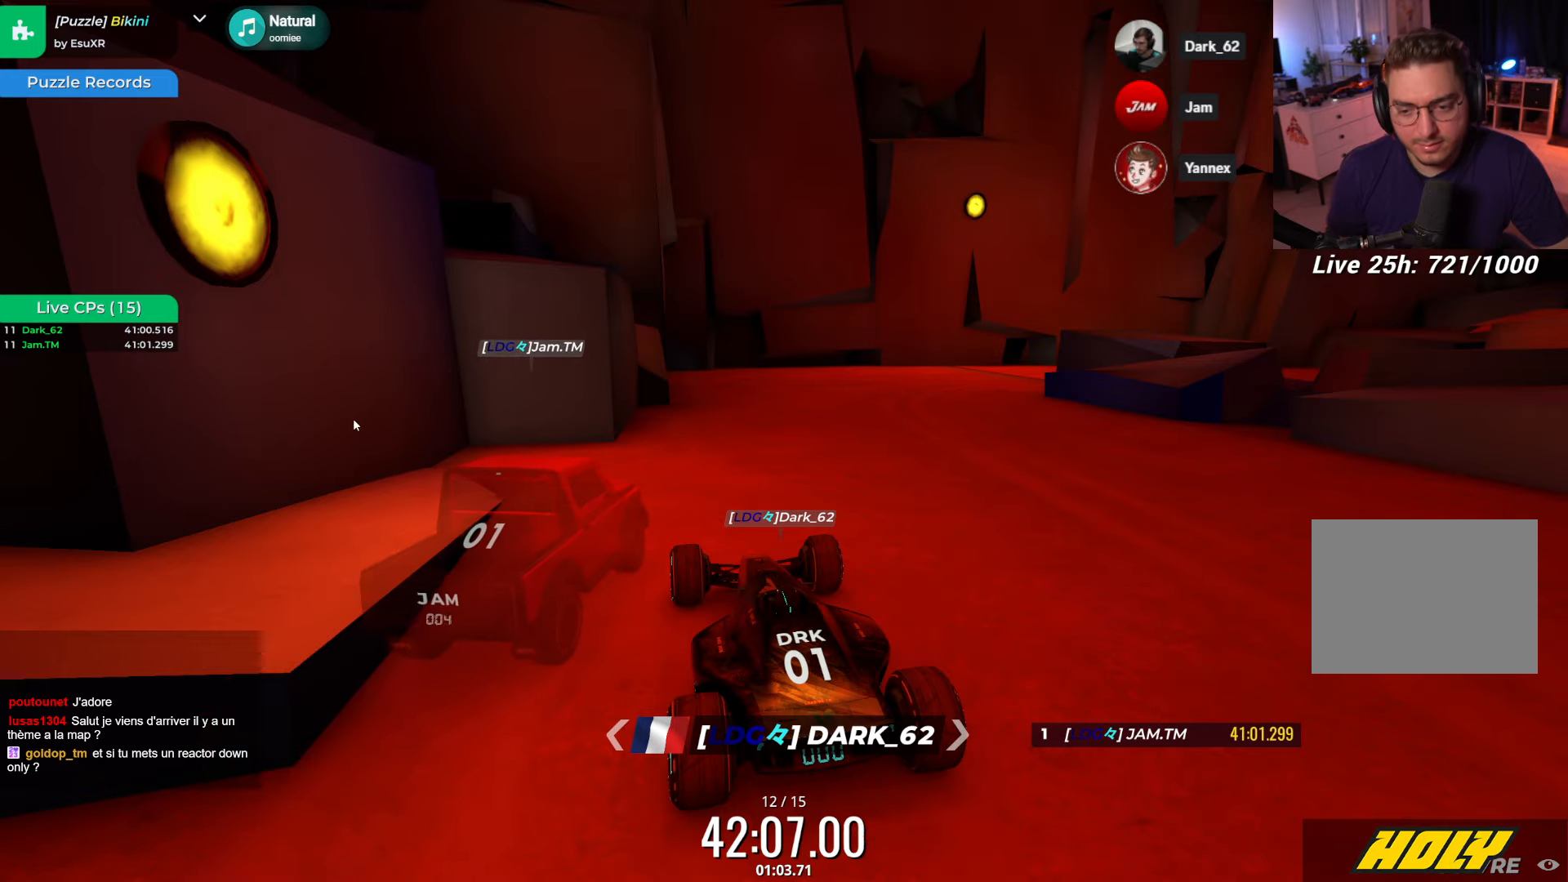
{"dt_ms": 500, "keys": ["up"], "events": [[317, "up", "down"]]}
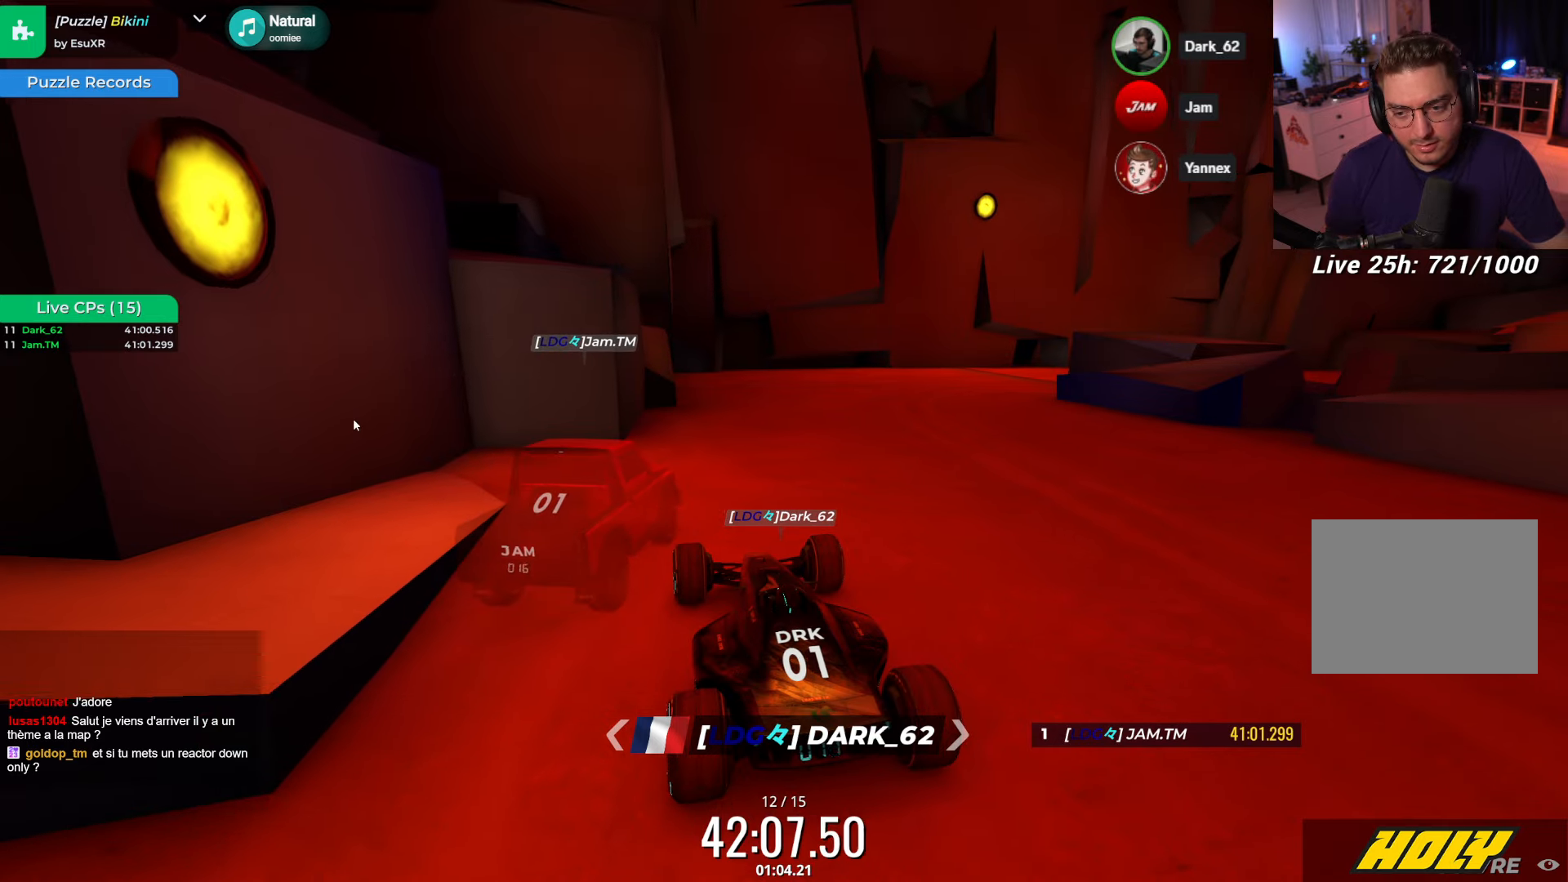
{"dt_ms": 500, "keys": [], "events": [[267, "up", "up"]]}
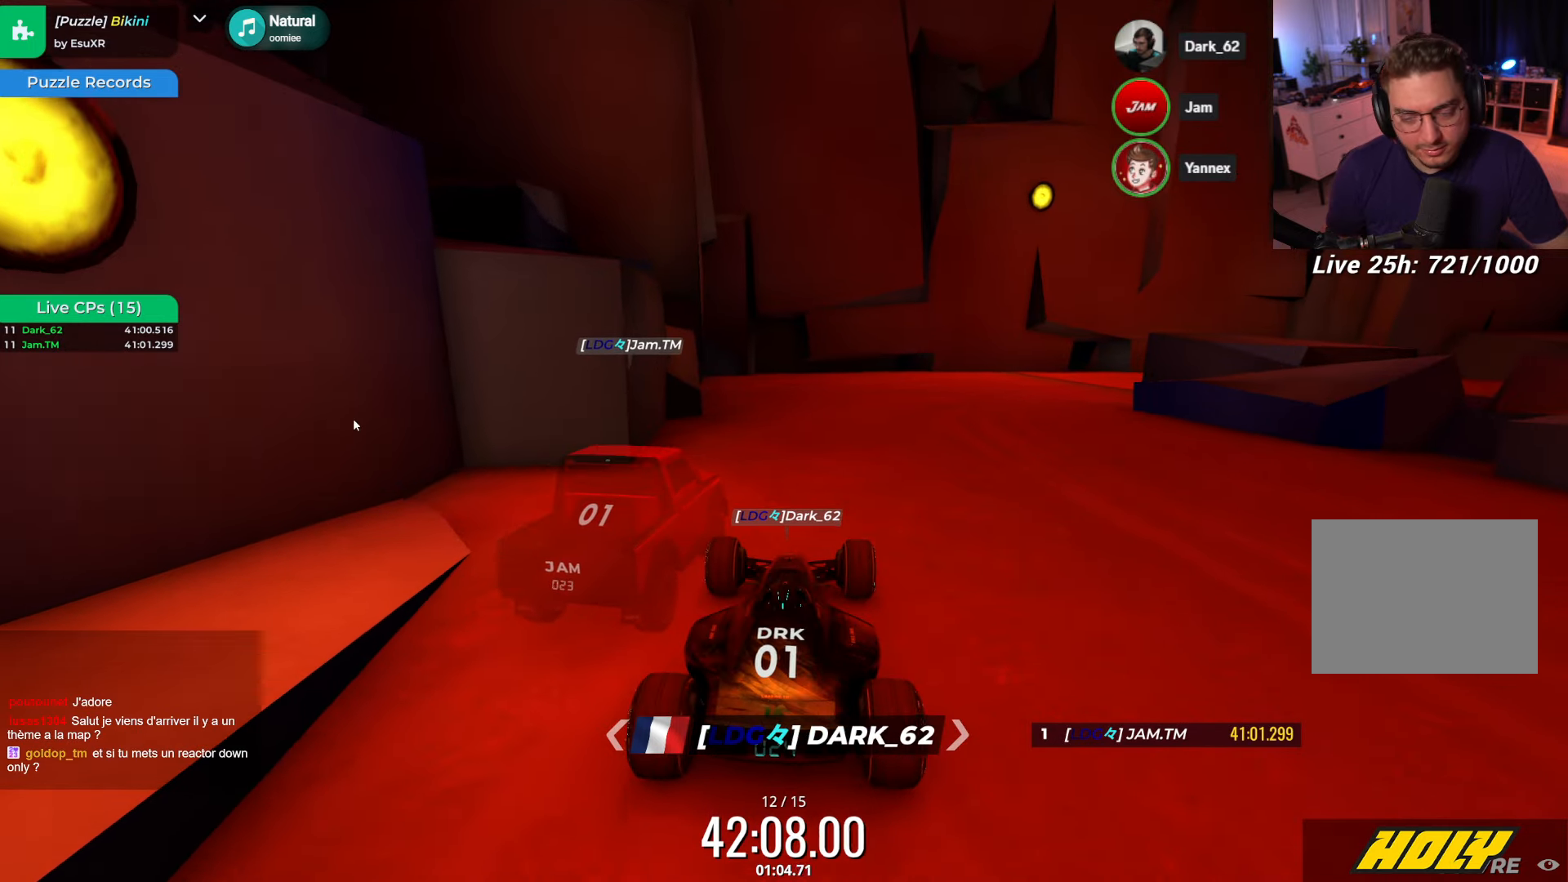
{"dt_ms": 500, "keys": ["up"], "events": [[67, "up", "down"], [167, "up", "up"], [300, "up", "down"], [350, "up", "up"], [434, "up", "down"]]}
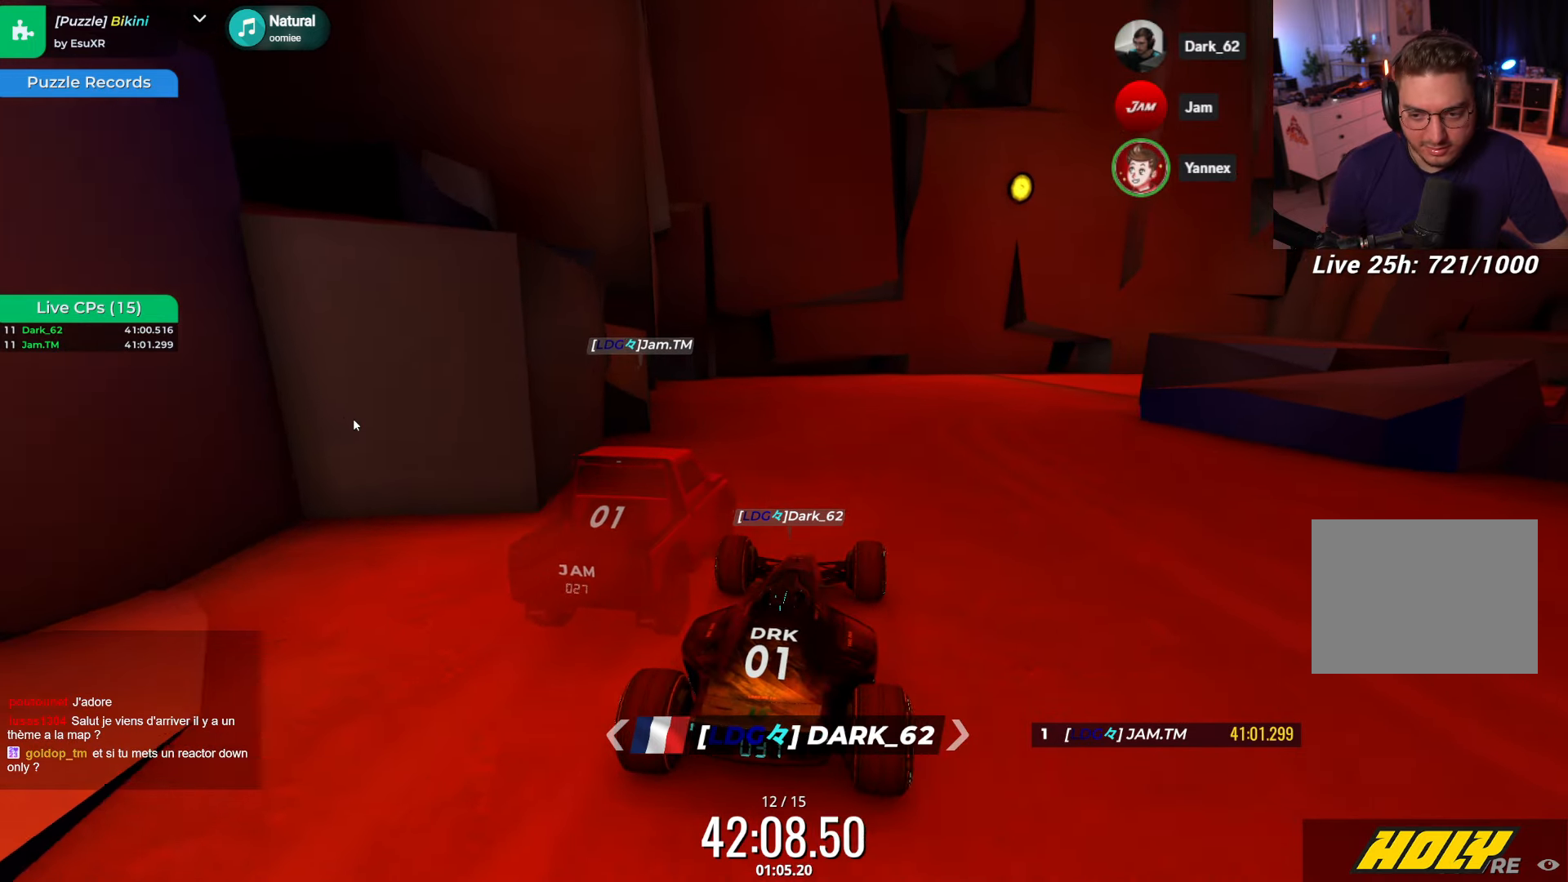
{"dt_ms": 500, "keys": [], "events": [[34, "up", "up"], [134, "up", "down"], [234, "up", "up"], [317, "up", "down"], [400, "up", "up"]]}
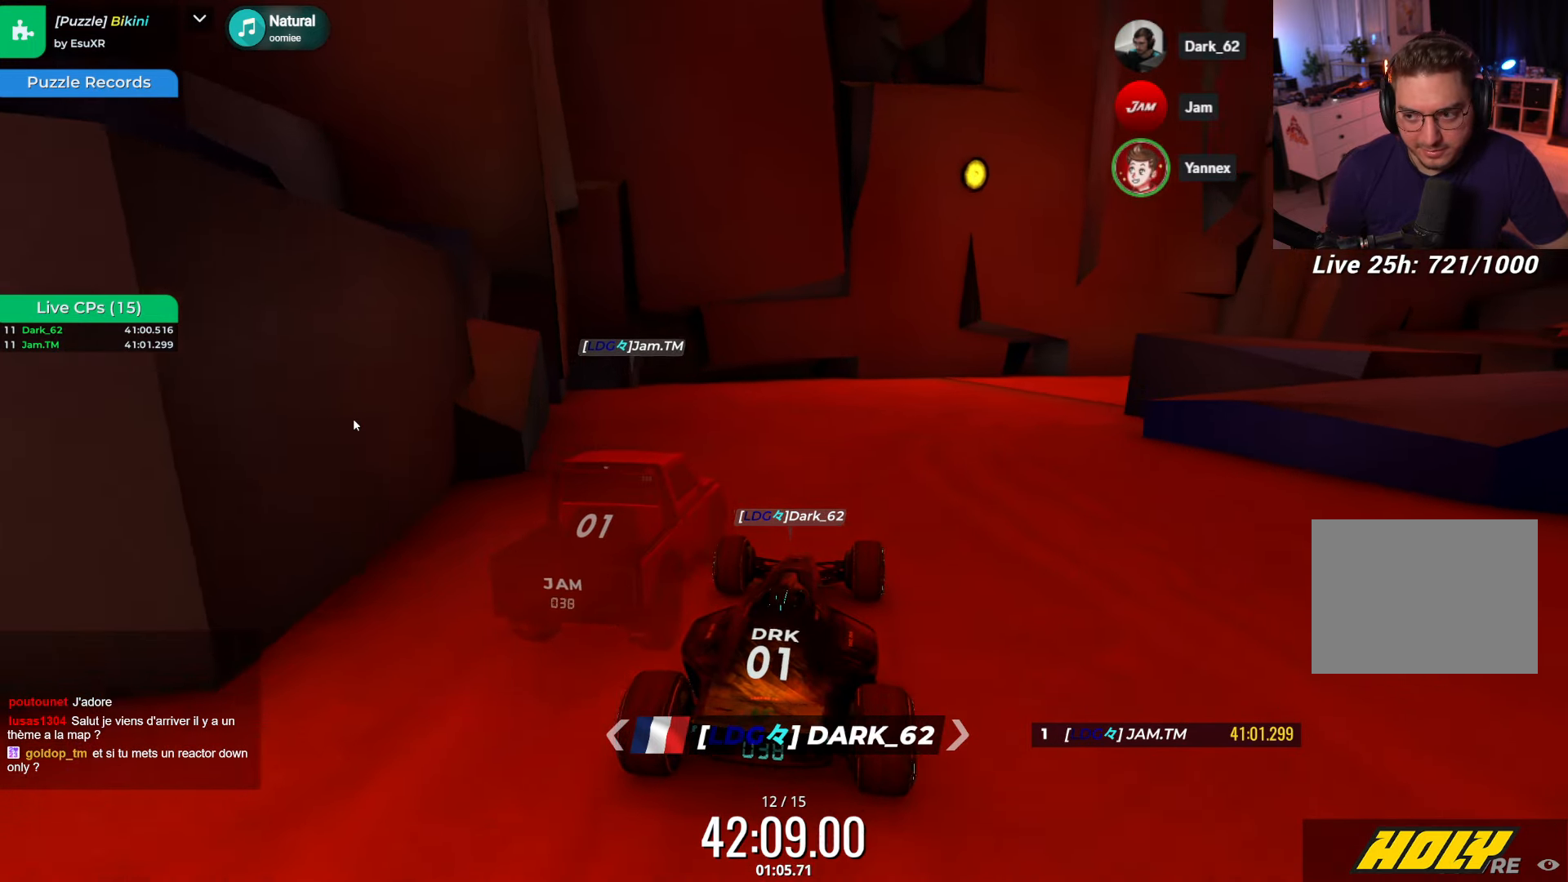
{"dt_ms": 500, "keys": [], "events": [[50, "up", "down"], [150, "up", "up"], [284, "up", "down"], [317, "up", "up"]]}
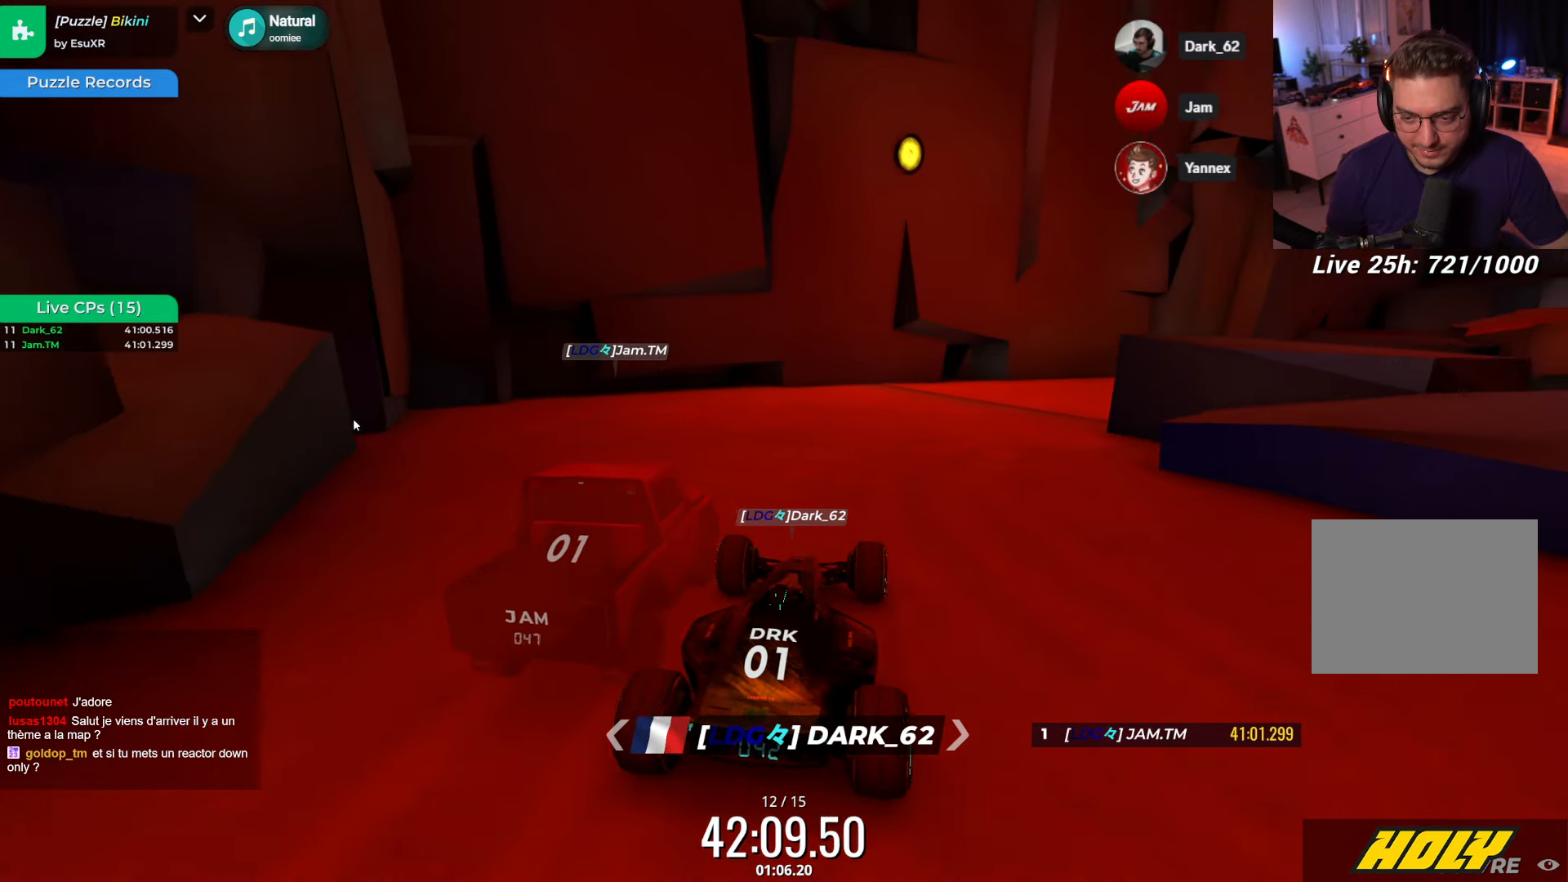
{"dt_ms": 500, "keys": [], "events": [[117, "up", "down"], [234, "up", "up"], [384, "up", "down"], [467, "up", "up"]]}
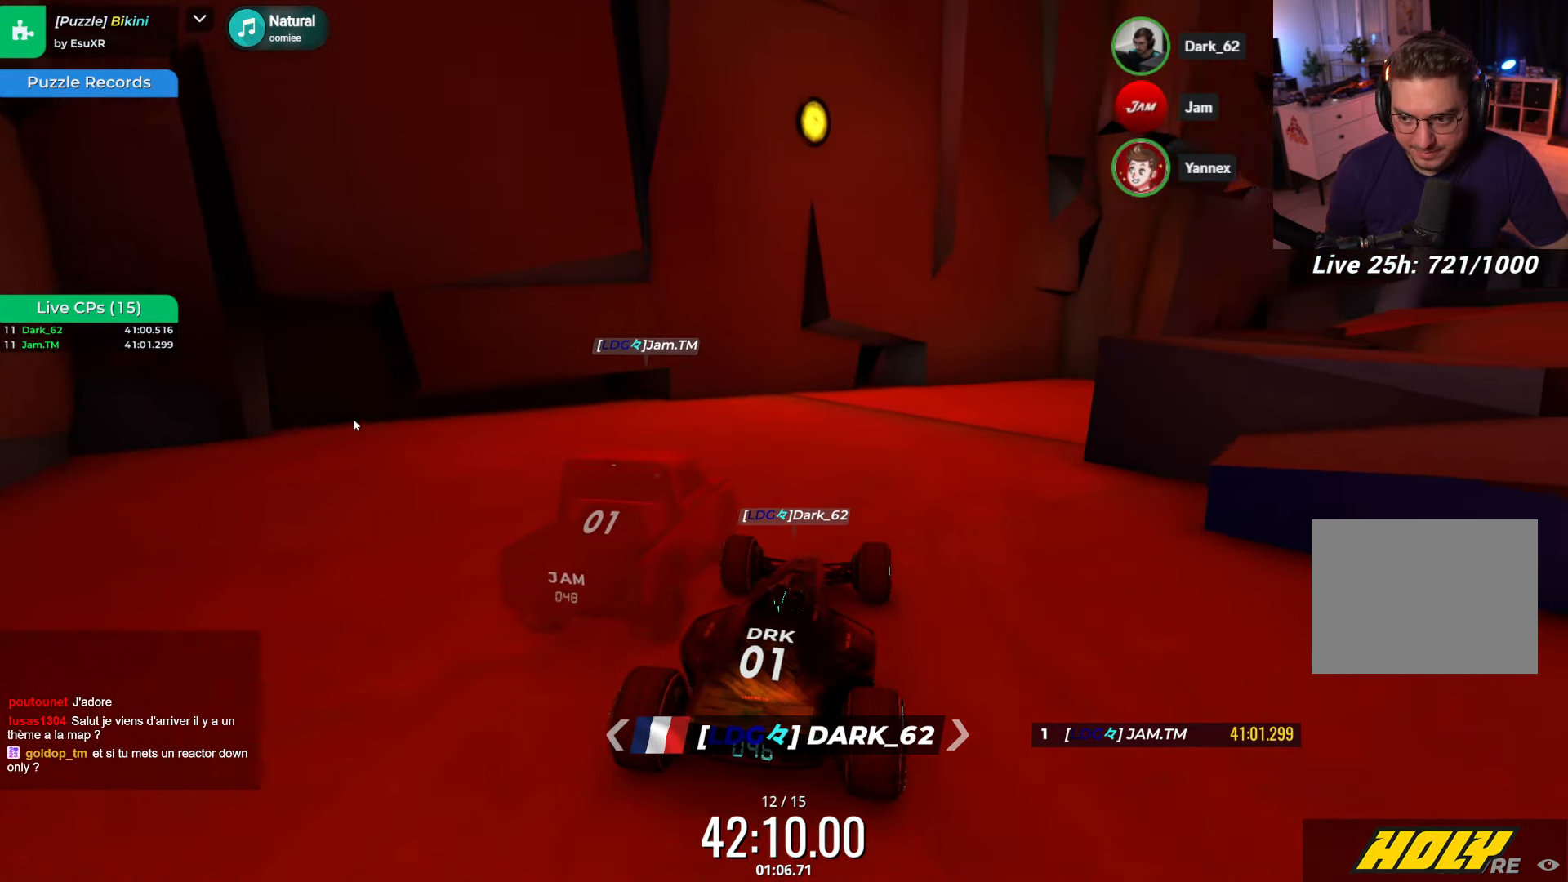
{"dt_ms": 501, "keys": [], "events": [[50, "up", "down"], [184, "up", "up"], [267, "up", "down"], [384, "up", "up"]]}
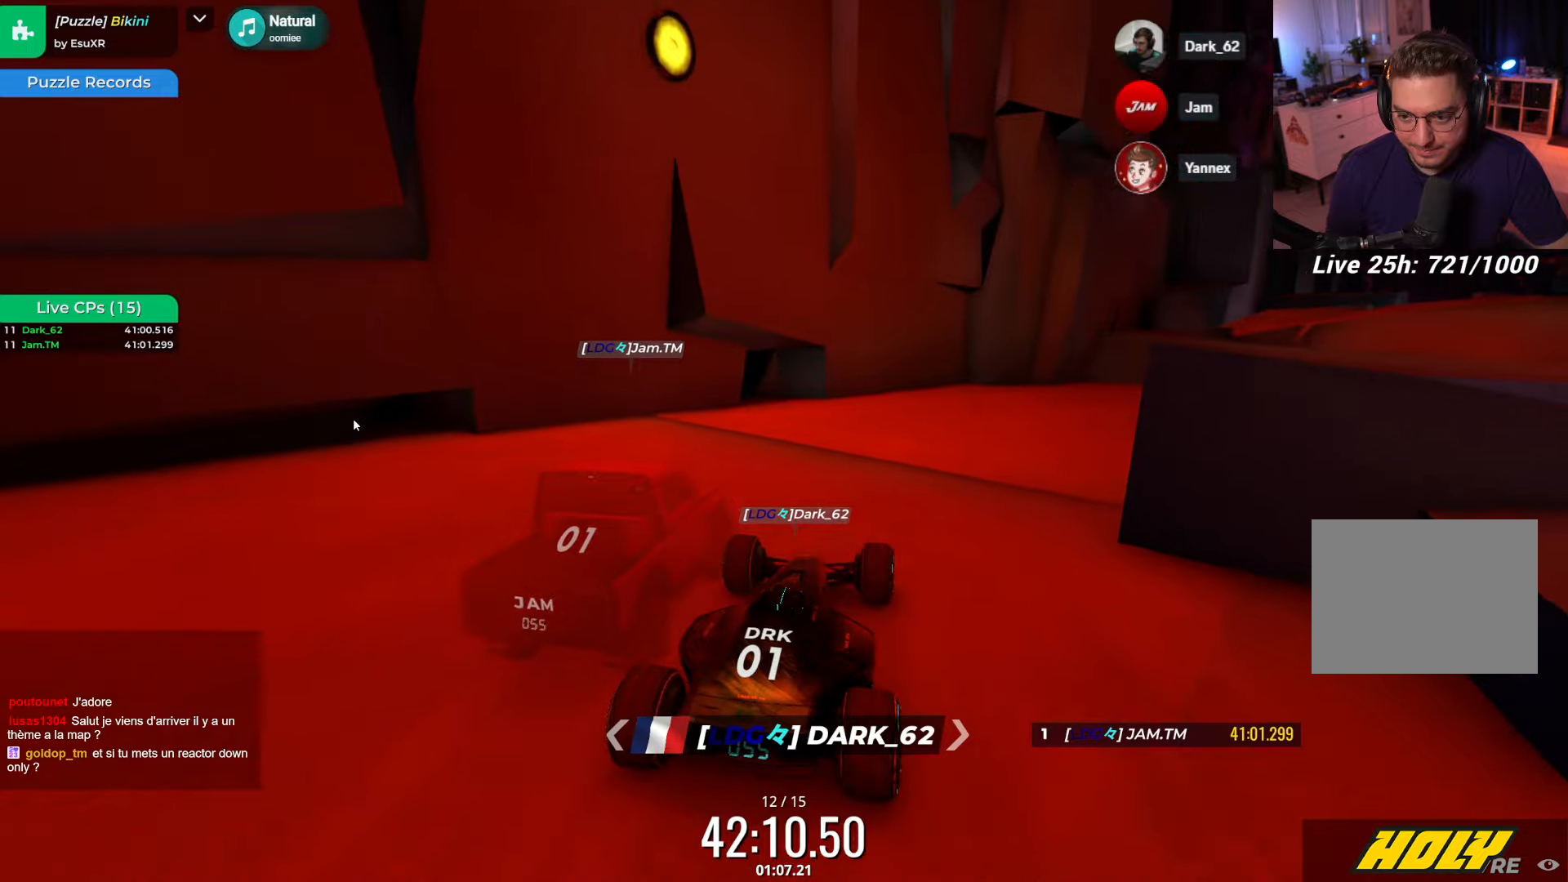
{"dt_ms": 500, "keys": ["up"], "events": [[283, "up", "down"], [350, "up", "up"], [500, "up", "down"]]}
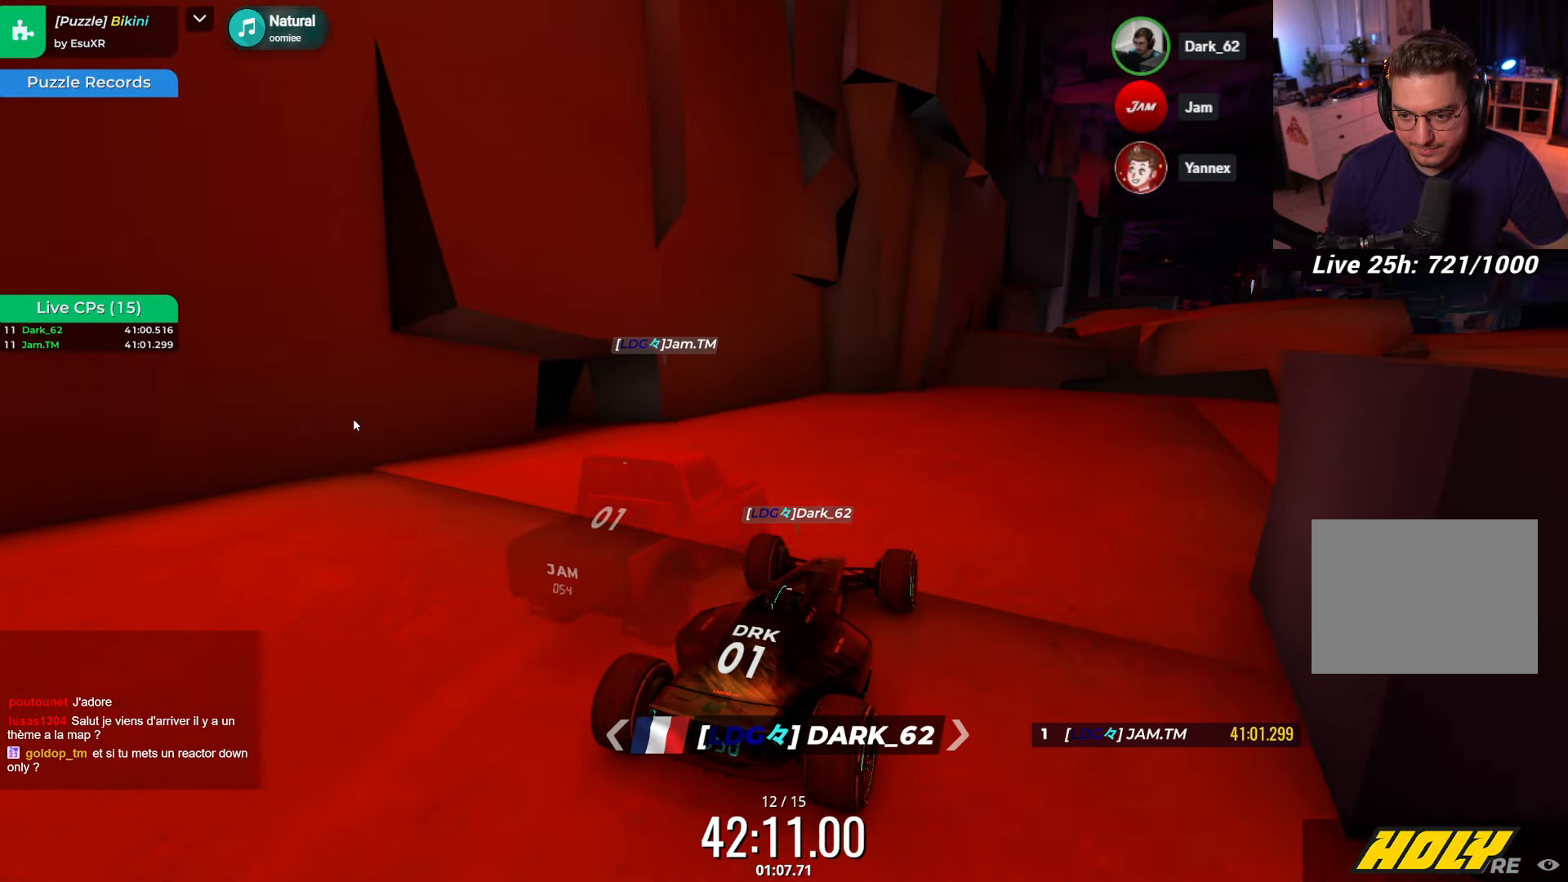
{"dt_ms": 500, "keys": [], "events": [[100, "up", "up"], [316, "up", "down"], [416, "up", "up"]]}
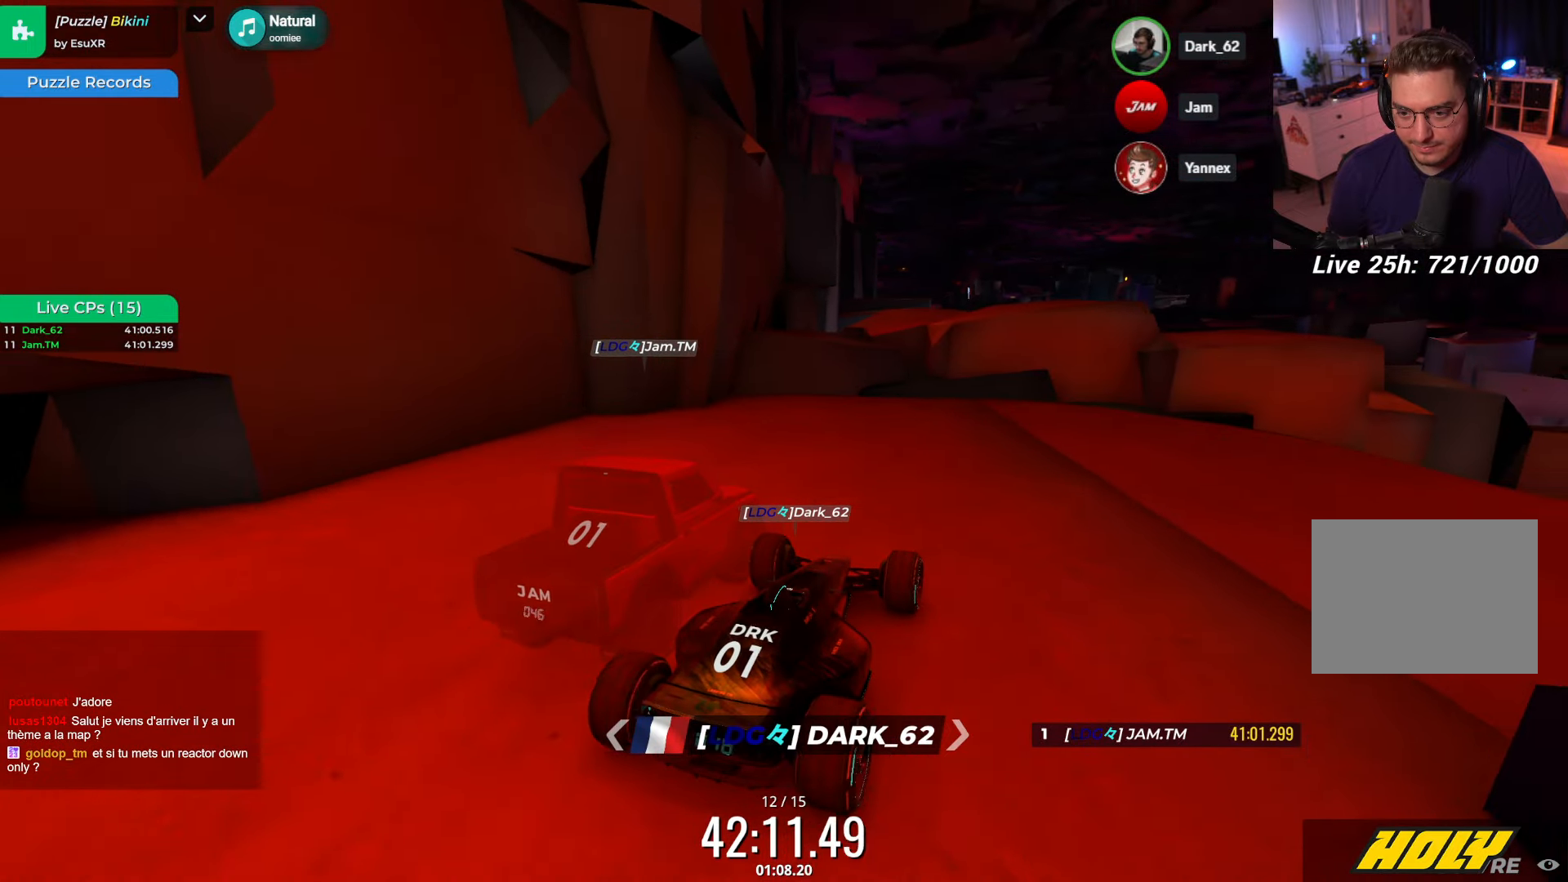
{"dt_ms": 500, "keys": [], "events": []}
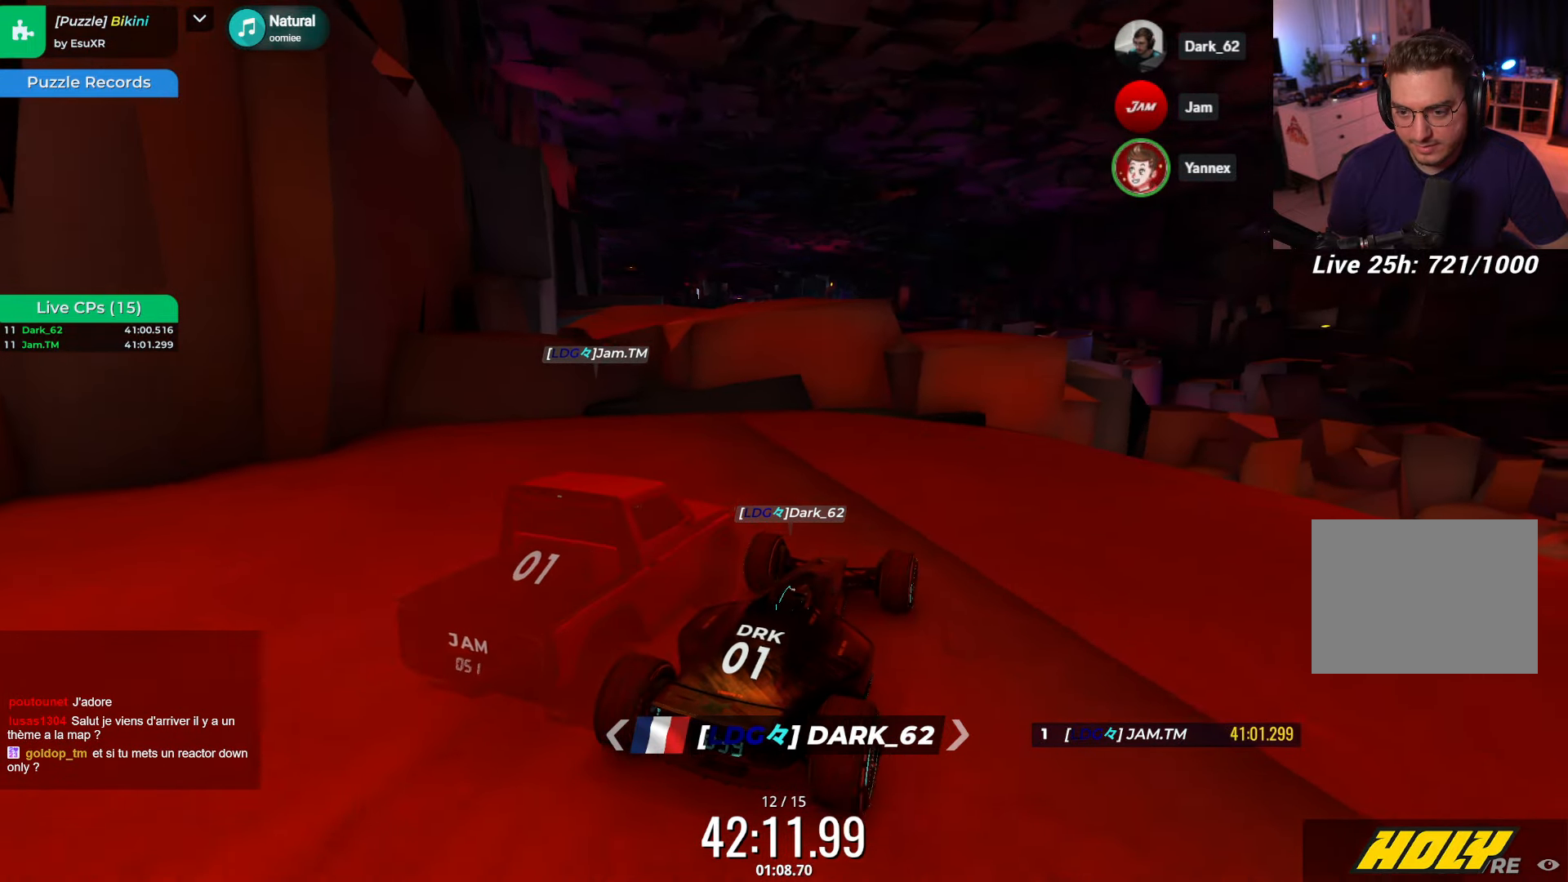
{"dt_ms": 500, "keys": [], "events": []}
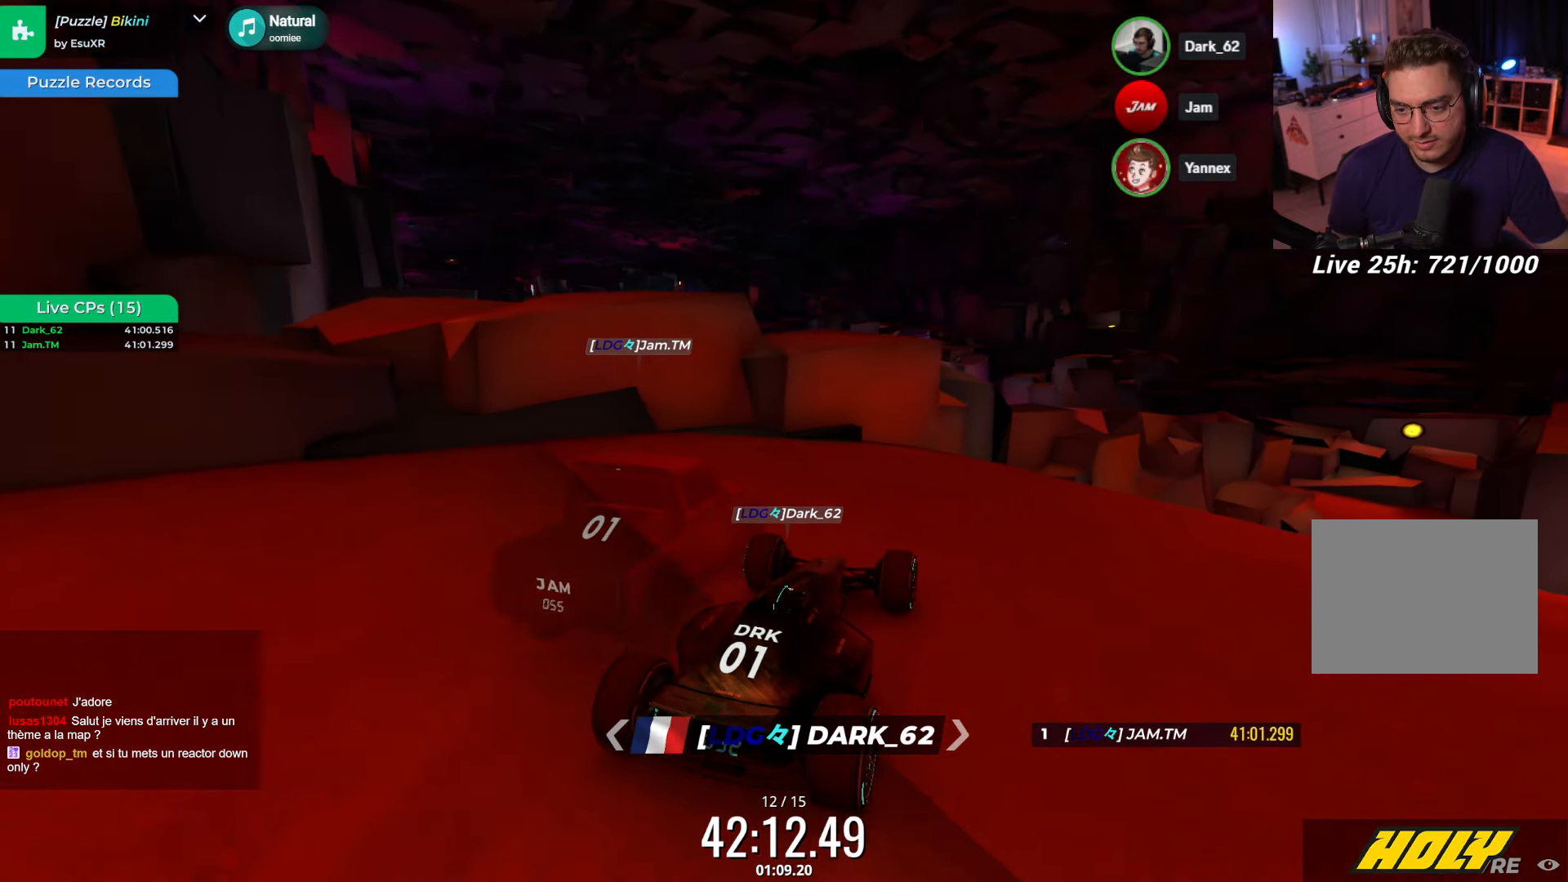
{"dt_ms": 500, "keys": [], "events": [[166, "up", "down"], [300, "up", "up"]]}
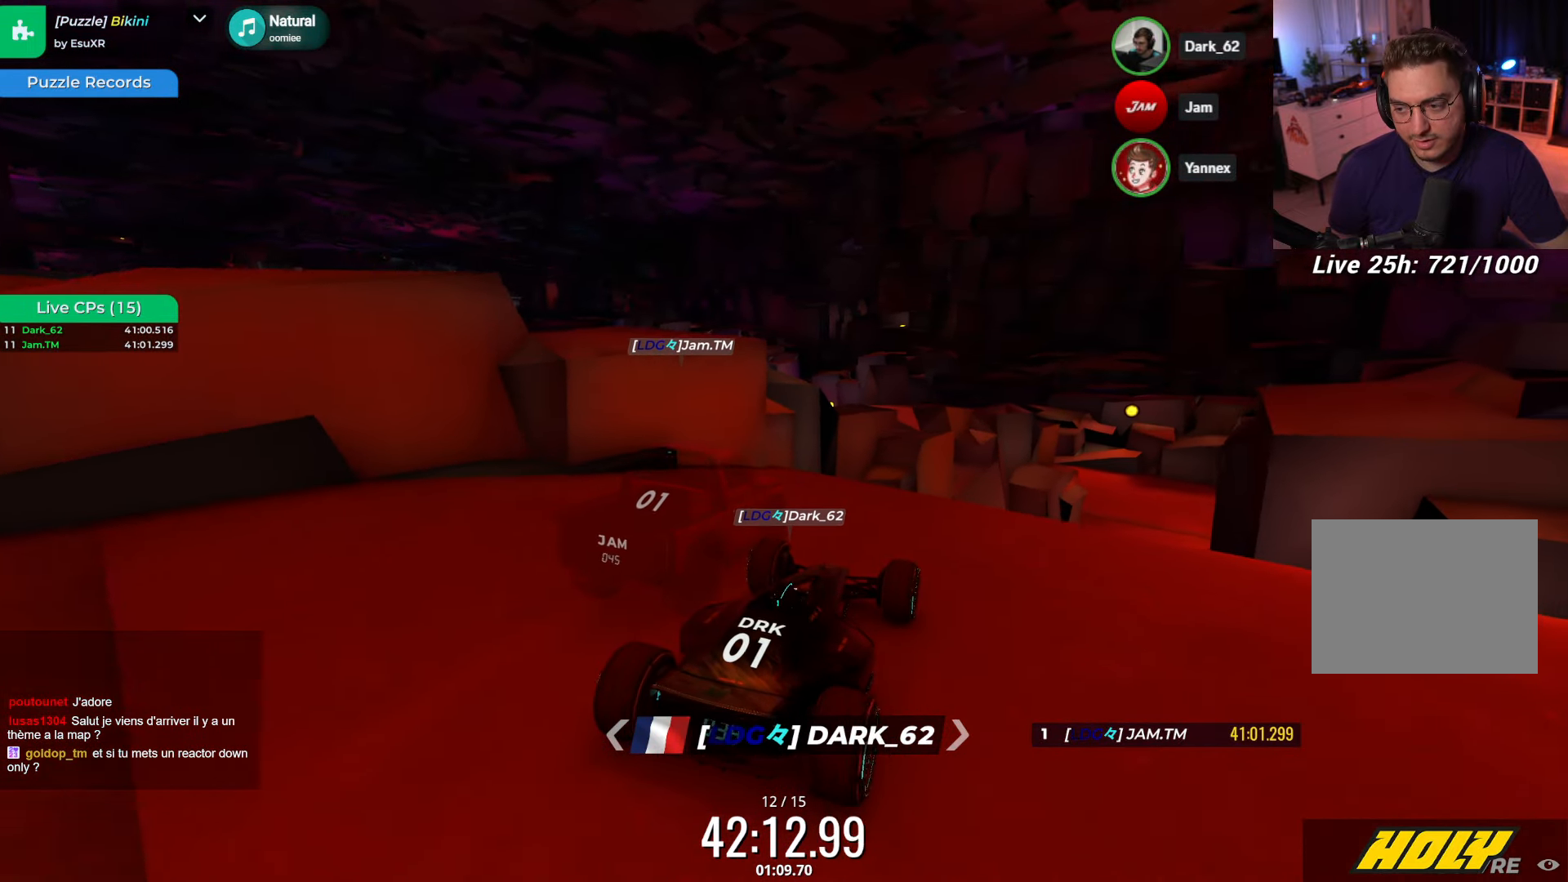
{"dt_ms": 500, "keys": [], "events": [[16, "up", "down"], [66, "up", "up"], [250, "up", "down"], [333, "up", "up"]]}
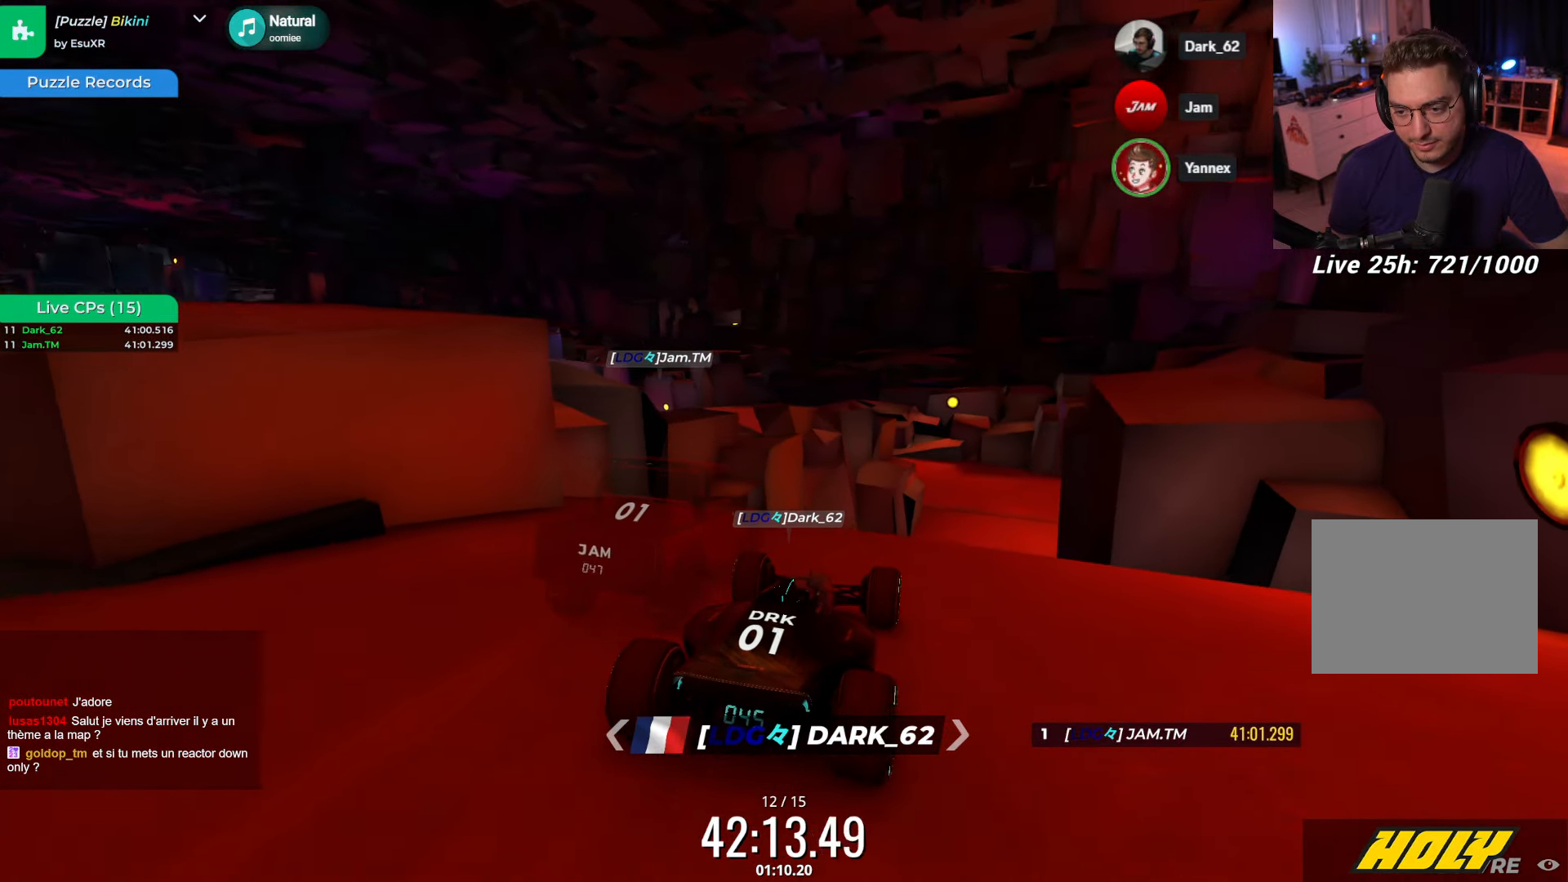
{"dt_ms": 500, "keys": [], "events": [[16, "up", "down"], [66, "up", "up"]]}